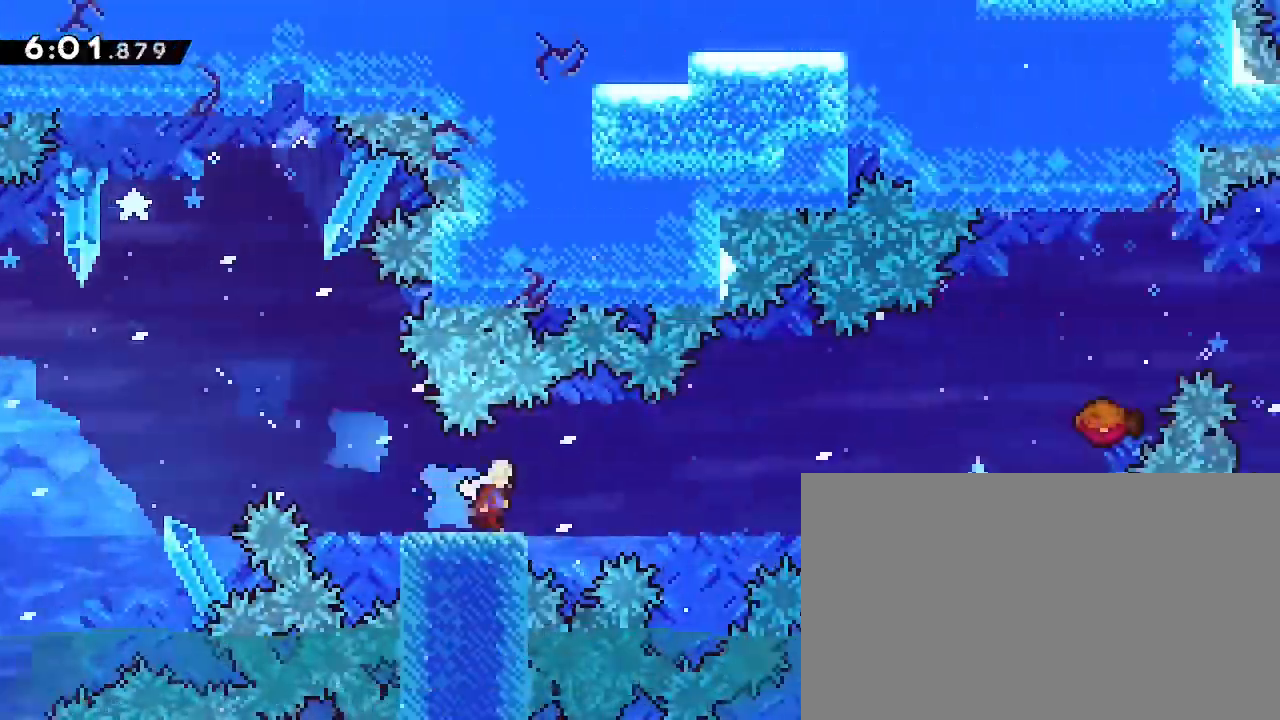
Gameplay with a controller (Xbox layout); each line is a JSON object with the inputs held at the frame after it. "events" lists button and stick changes between this image and that frame as [ms after this image, input, new state], when the widget could be followed in between. Not read: L1 L2 R1 R2 SELECT START.
{"buttons": [], "left_stick": "right", "right_stick": "left", "events": [[67, "right_stick", "up"], [433, "right_stick", "left"]]}
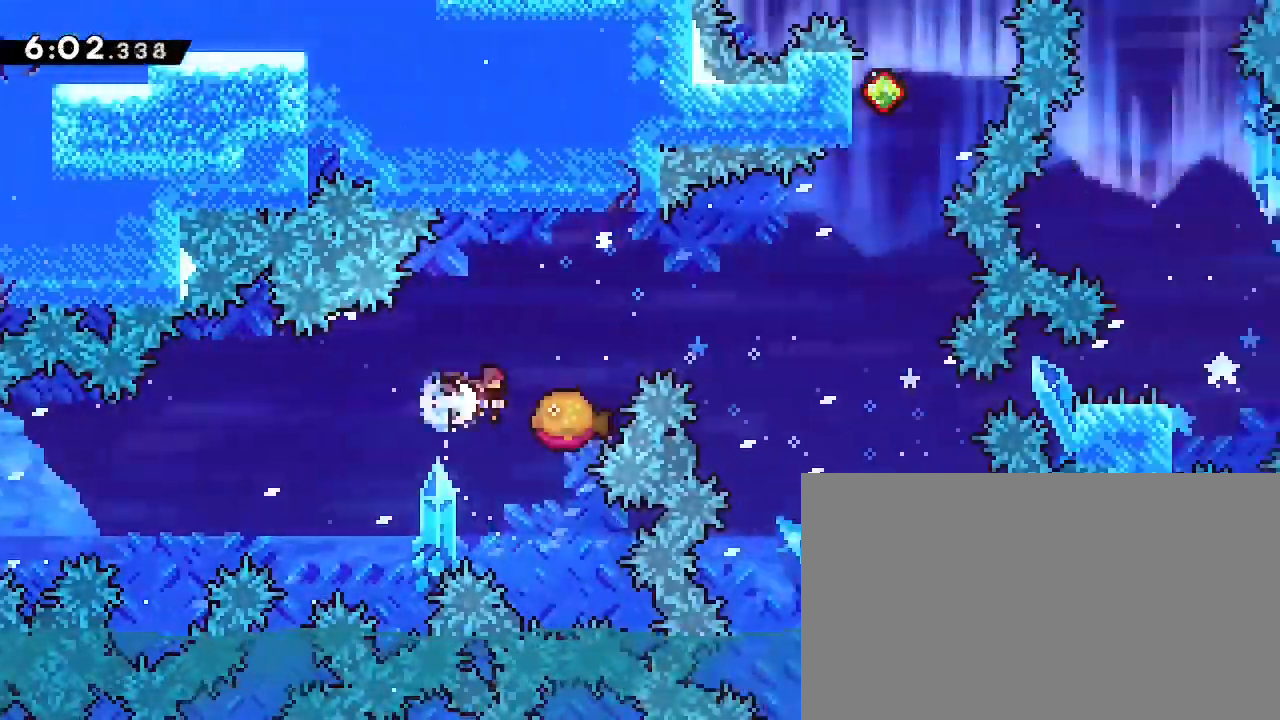
{"buttons": [], "left_stick": "center", "right_stick": "center", "events": [[100, "right_stick", "up-right"], [433, "left_stick", "center"], [433, "right_stick", "center"]]}
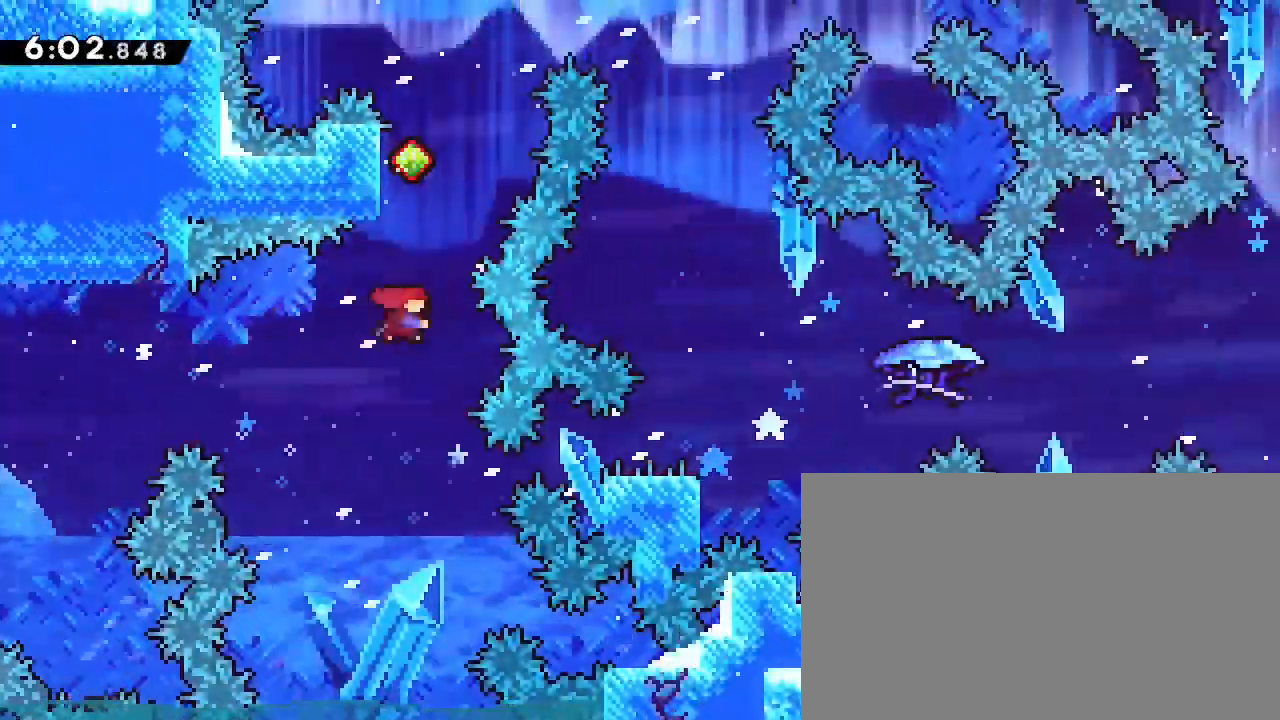
{"buttons": [], "left_stick": "right", "right_stick": "up-right", "events": [[33, "left_stick", "up"], [33, "right_stick", "left"], [233, "left_stick", "center"], [233, "right_stick", "center"], [300, "left_stick", "right"], [300, "right_stick", "up-right"]]}
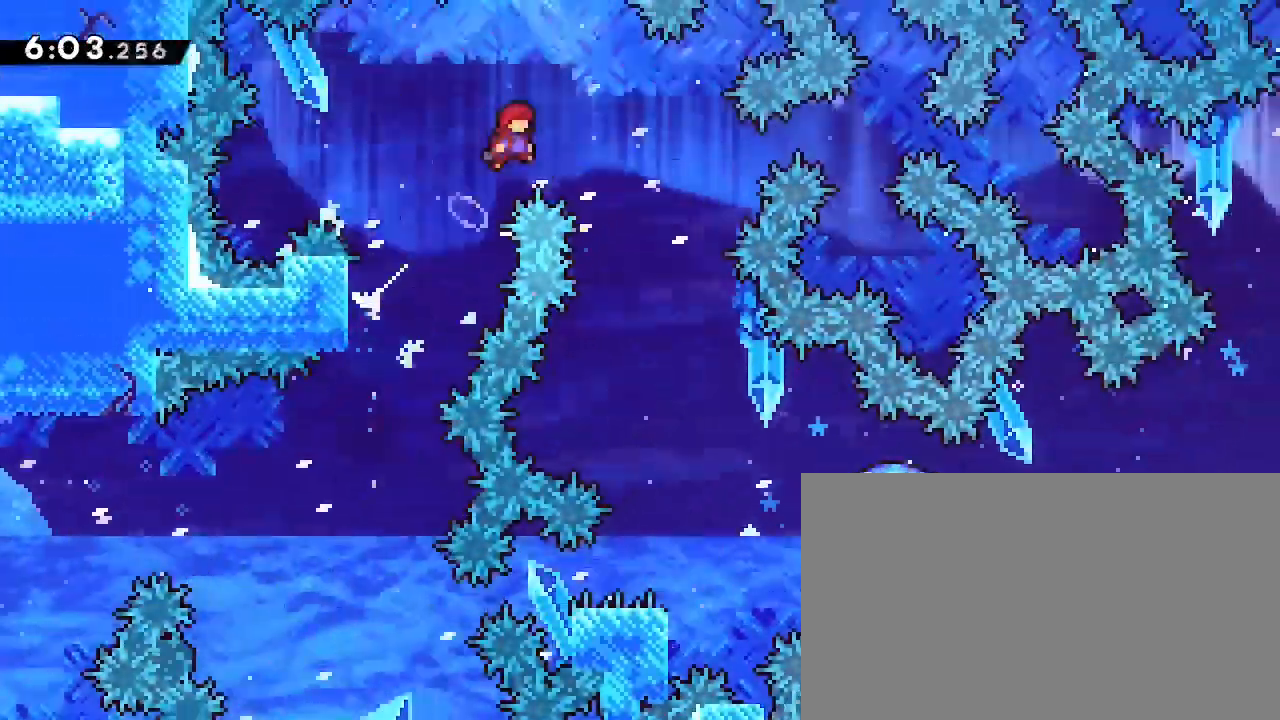
{"buttons": [], "left_stick": "center", "right_stick": "center", "events": [[333, "right_stick", "center"], [367, "left_stick", "center"]]}
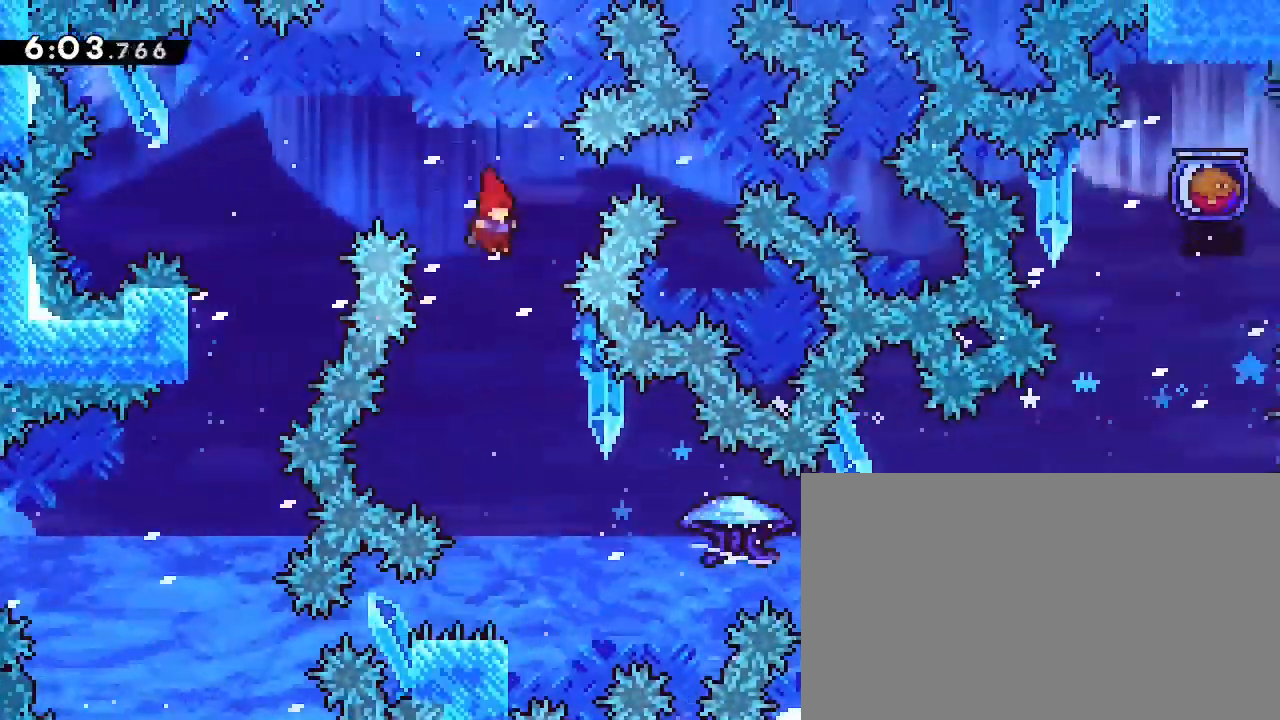
{"buttons": [], "left_stick": "down-left", "right_stick": "center", "events": [[67, "left_stick", "right"], [233, "left_stick", "center"], [500, "left_stick", "down-left"]]}
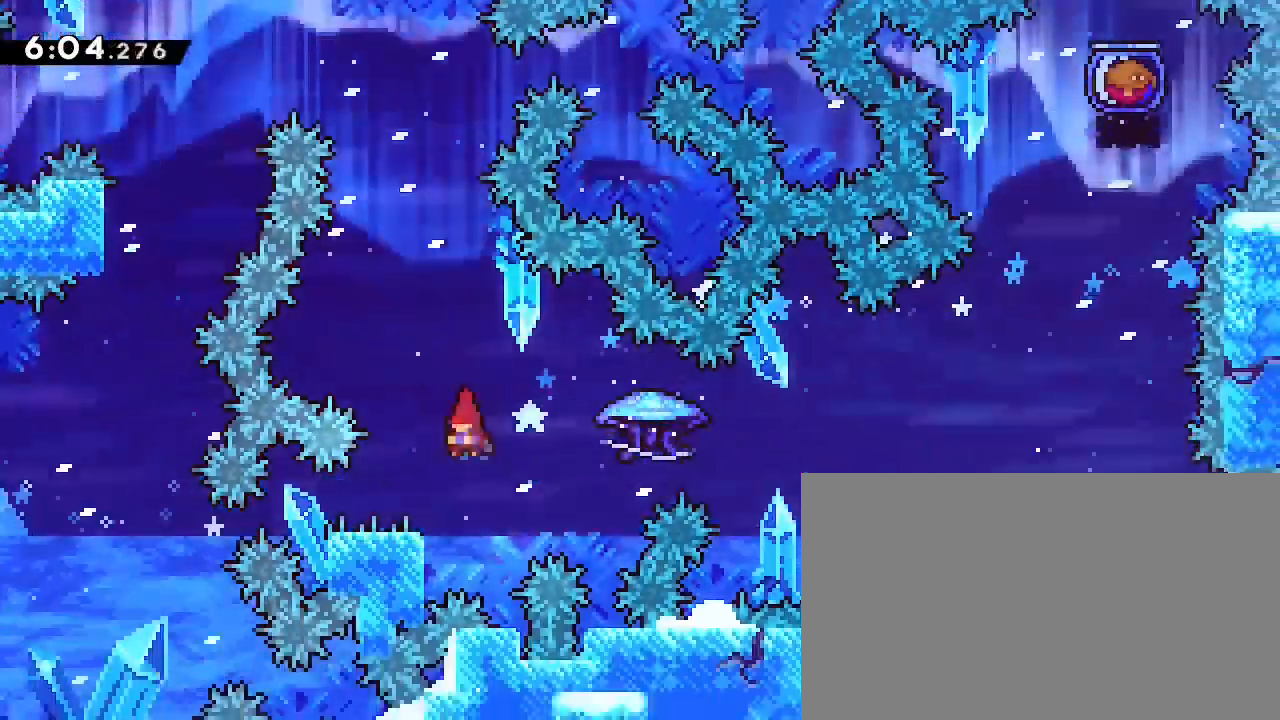
{"buttons": [], "left_stick": "right", "right_stick": "up-right", "events": [[33, "right_stick", "down-left"], [167, "left_stick", "right"], [200, "right_stick", "up-right"]]}
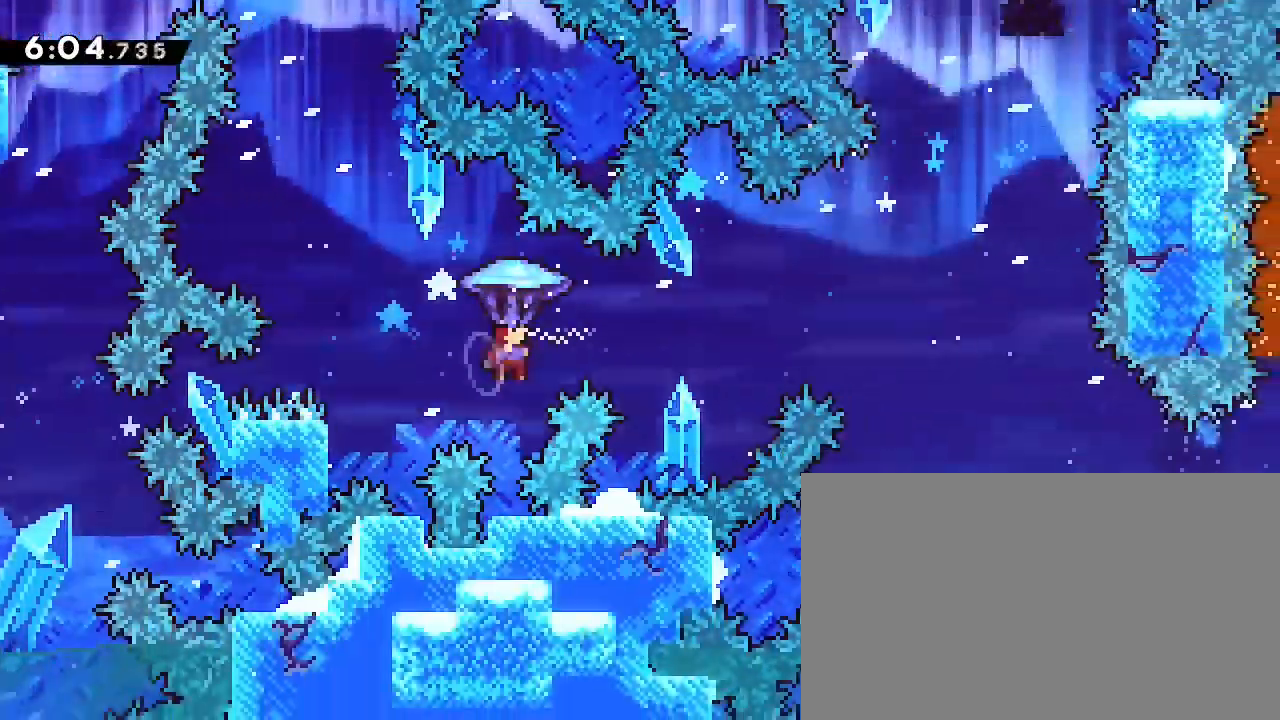
{"buttons": [], "left_stick": "right", "right_stick": "up-right", "events": []}
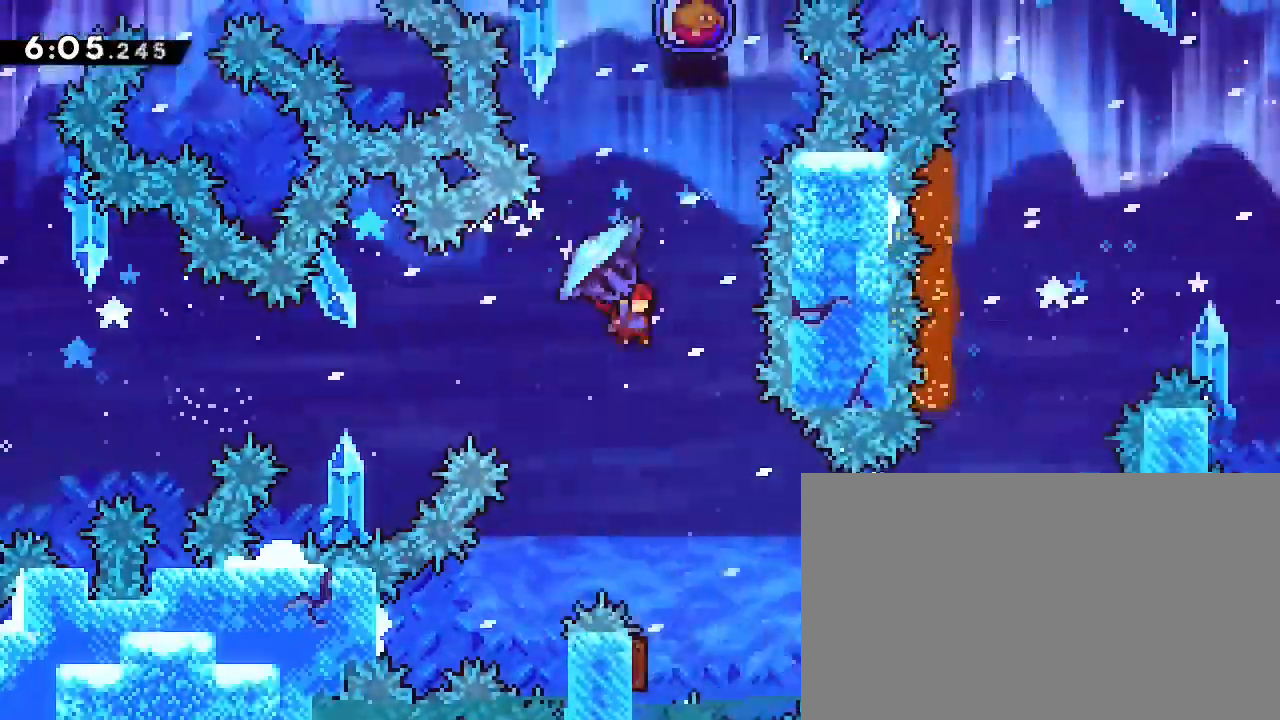
{"buttons": [], "left_stick": "up", "right_stick": "up-right", "events": [[33, "left_stick", "center"], [67, "right_stick", "center"], [267, "left_stick", "up"], [300, "right_stick", "left"], [500, "right_stick", "up-right"]]}
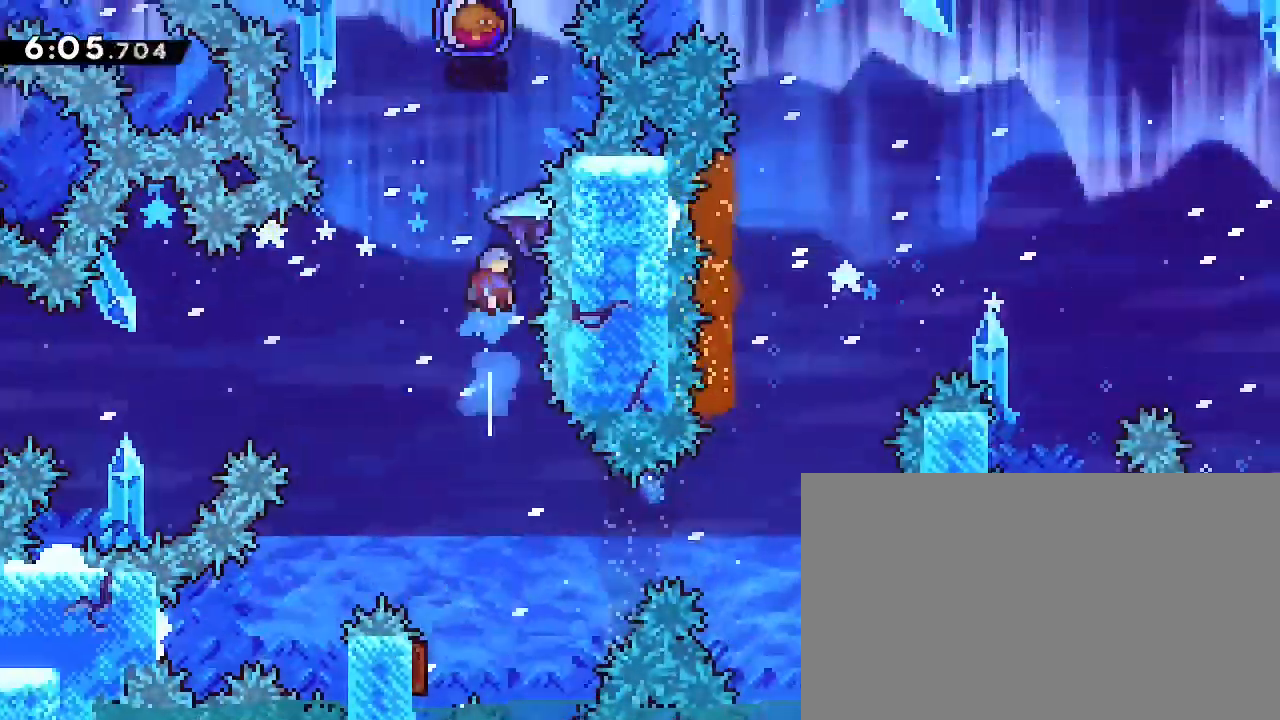
{"buttons": [], "left_stick": "right", "right_stick": "center", "events": [[133, "left_stick", "center"], [333, "right_stick", "right"], [500, "left_stick", "right"], [500, "right_stick", "center"]]}
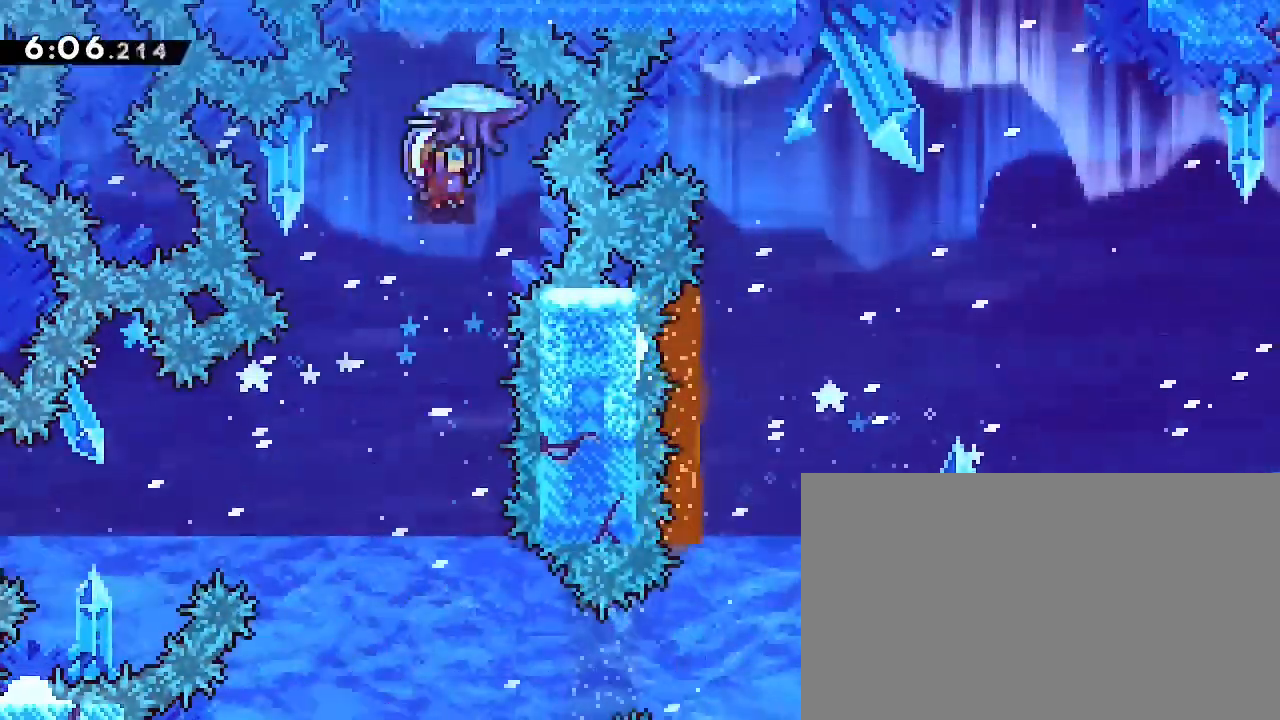
{"buttons": [], "left_stick": "center", "right_stick": "right", "events": [[33, "left_stick", "center"], [133, "right_stick", "up-right"], [200, "right_stick", "right"]]}
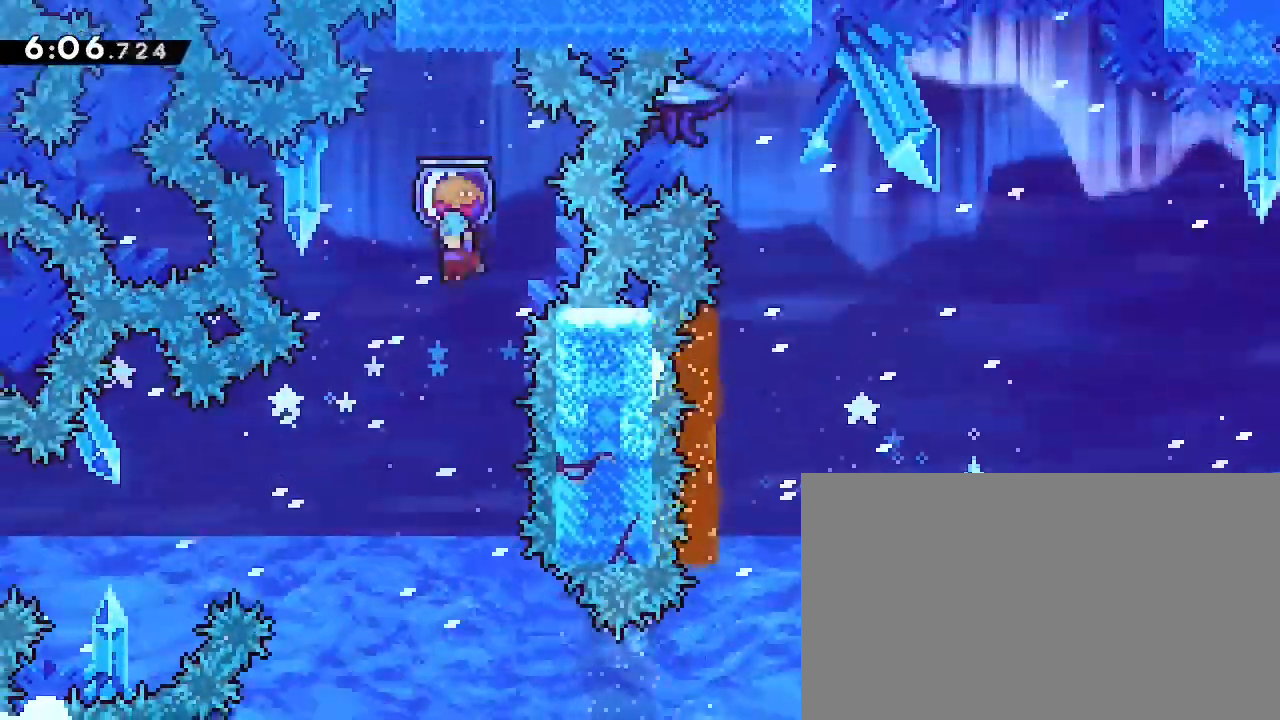
{"buttons": [], "left_stick": "center", "right_stick": "right", "events": [[33, "left_stick", "left"], [100, "left_stick", "center"]]}
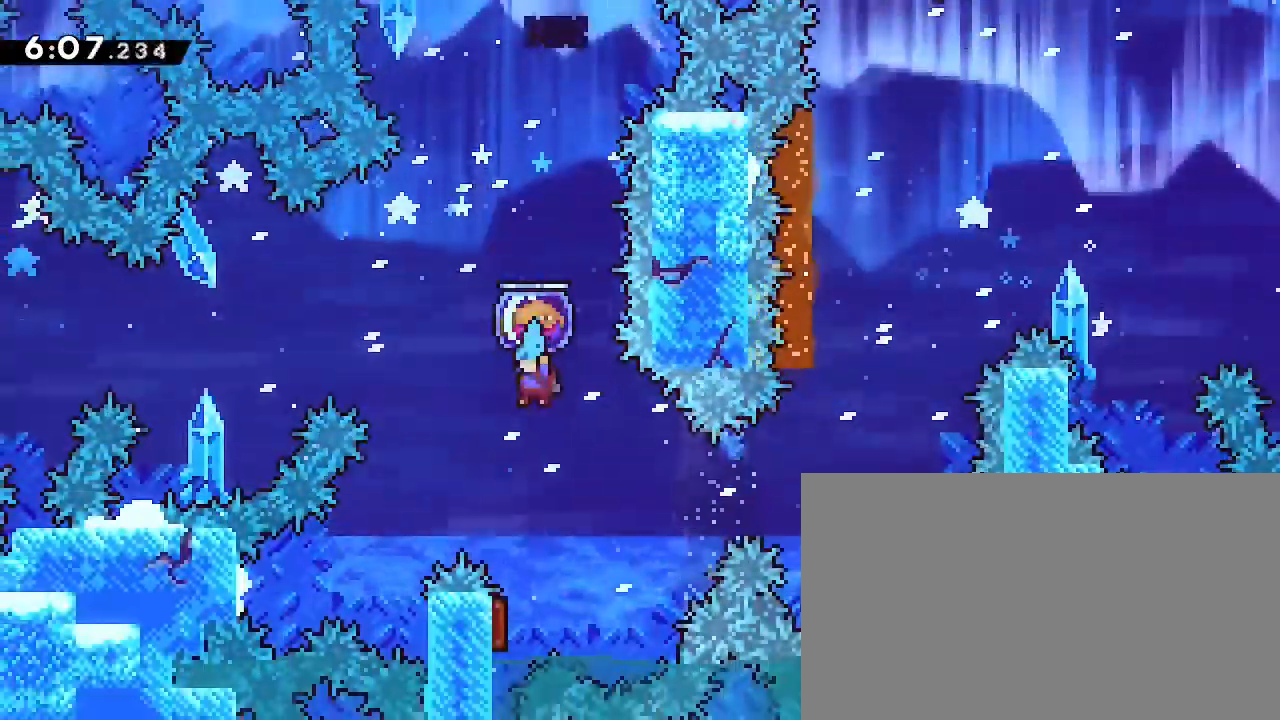
{"buttons": [], "left_stick": "right", "right_stick": "right", "events": [[233, "left_stick", "left"], [400, "left_stick", "right"]]}
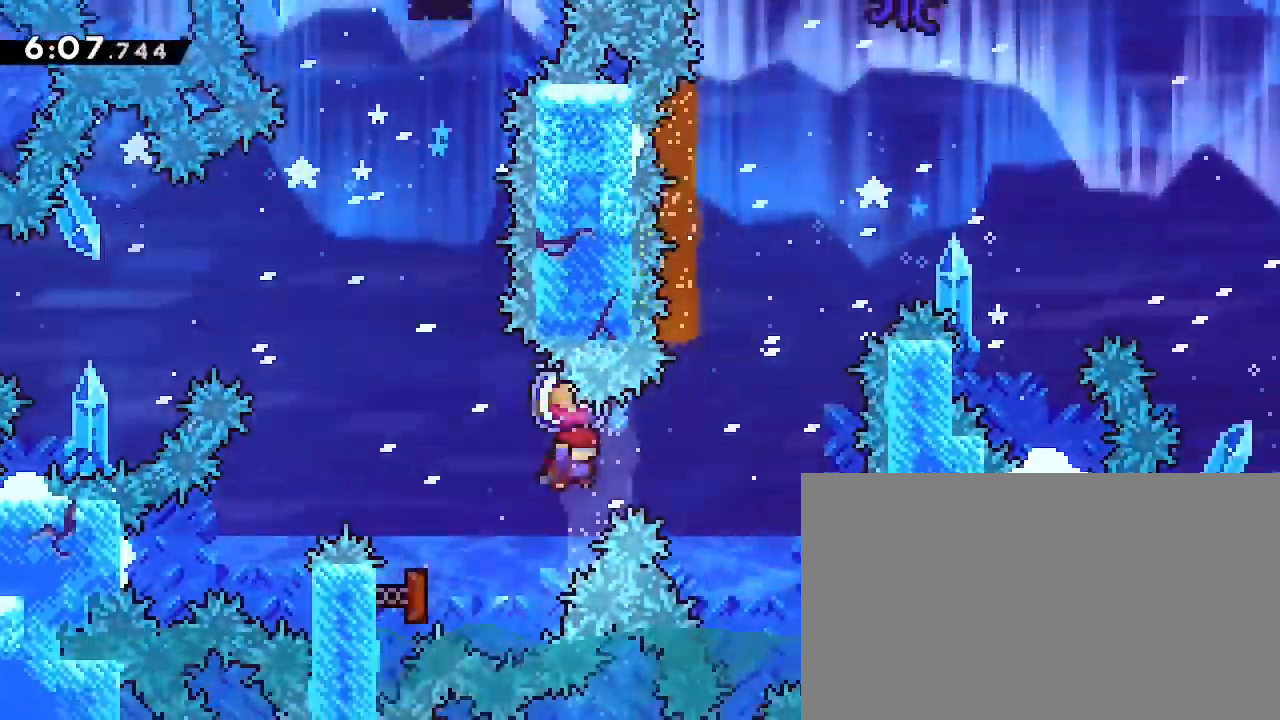
{"buttons": [], "left_stick": "up", "right_stick": "left", "events": [[467, "left_stick", "up"], [467, "right_stick", "left"]]}
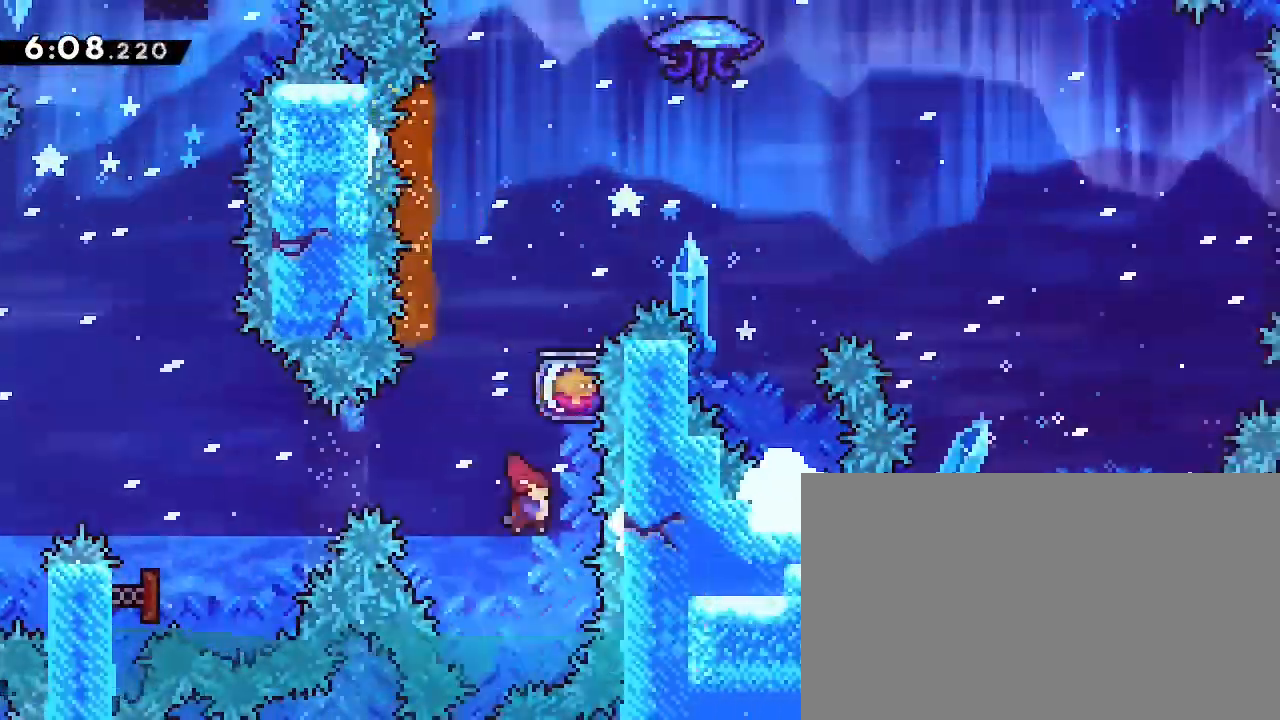
{"buttons": [], "left_stick": "left", "right_stick": "up-right", "events": [[200, "right_stick", "up-right"], [233, "left_stick", "center"], [433, "left_stick", "left"]]}
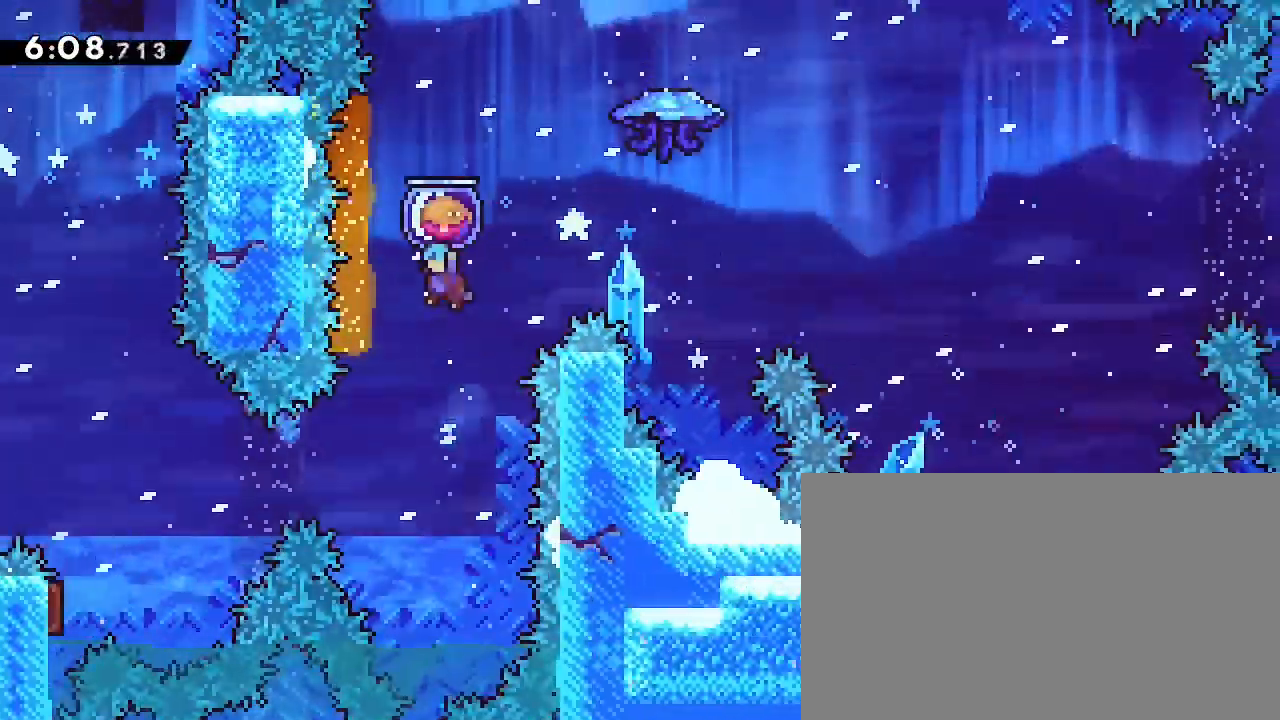
{"buttons": [], "left_stick": "right", "right_stick": "right", "events": [[67, "right_stick", "center"], [167, "left_stick", "right"], [233, "right_stick", "right"]]}
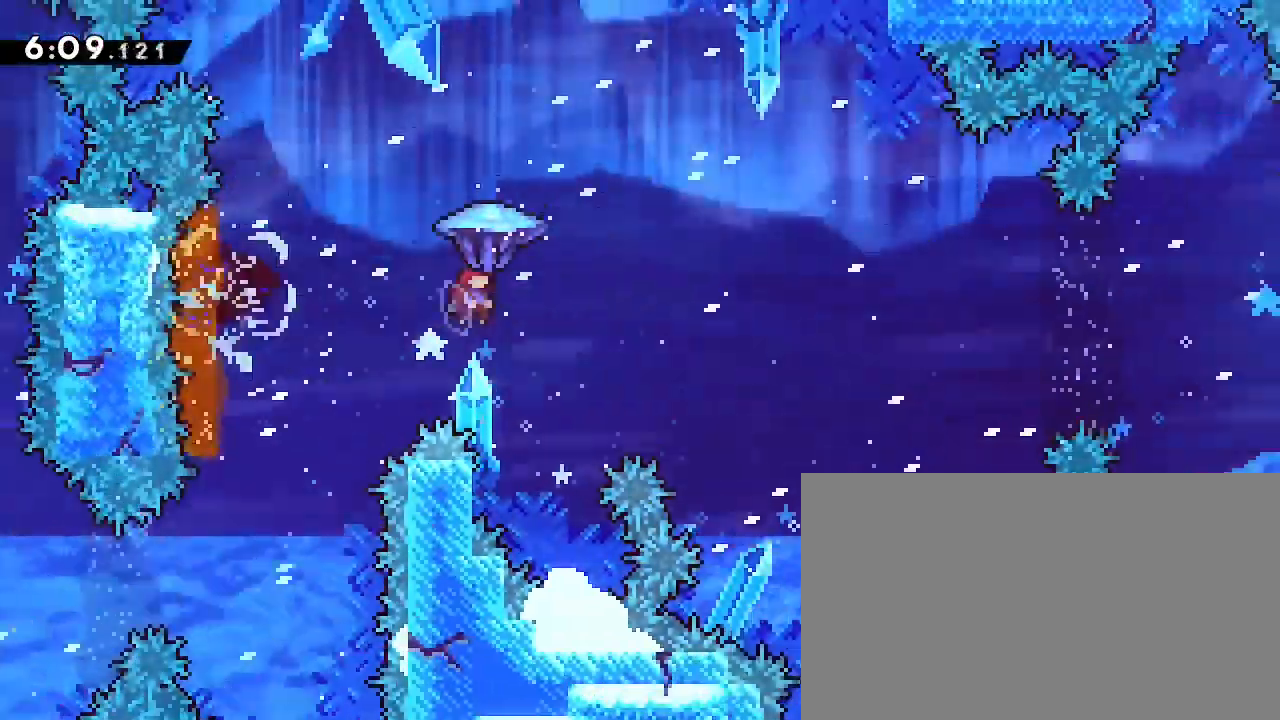
{"buttons": [], "left_stick": "right", "right_stick": "right", "events": []}
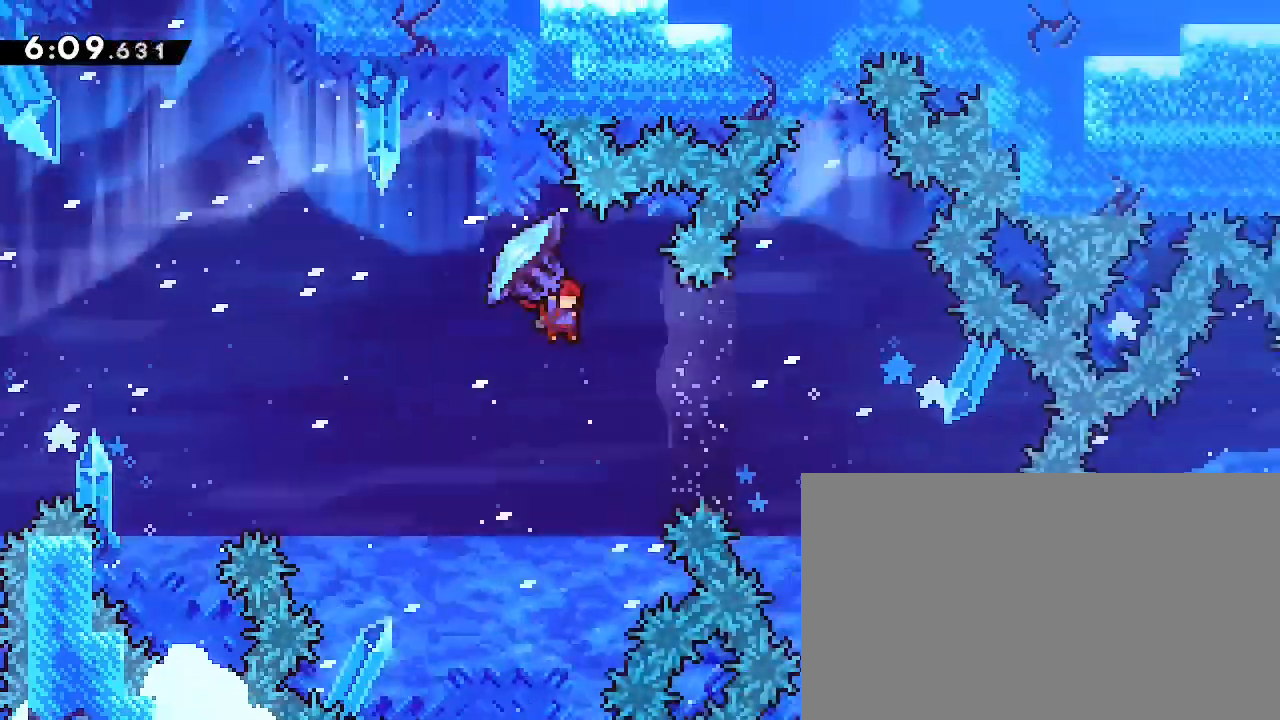
{"buttons": [], "left_stick": "down-right", "right_stick": "center", "events": [[367, "right_stick", "center"], [467, "left_stick", "down-right"]]}
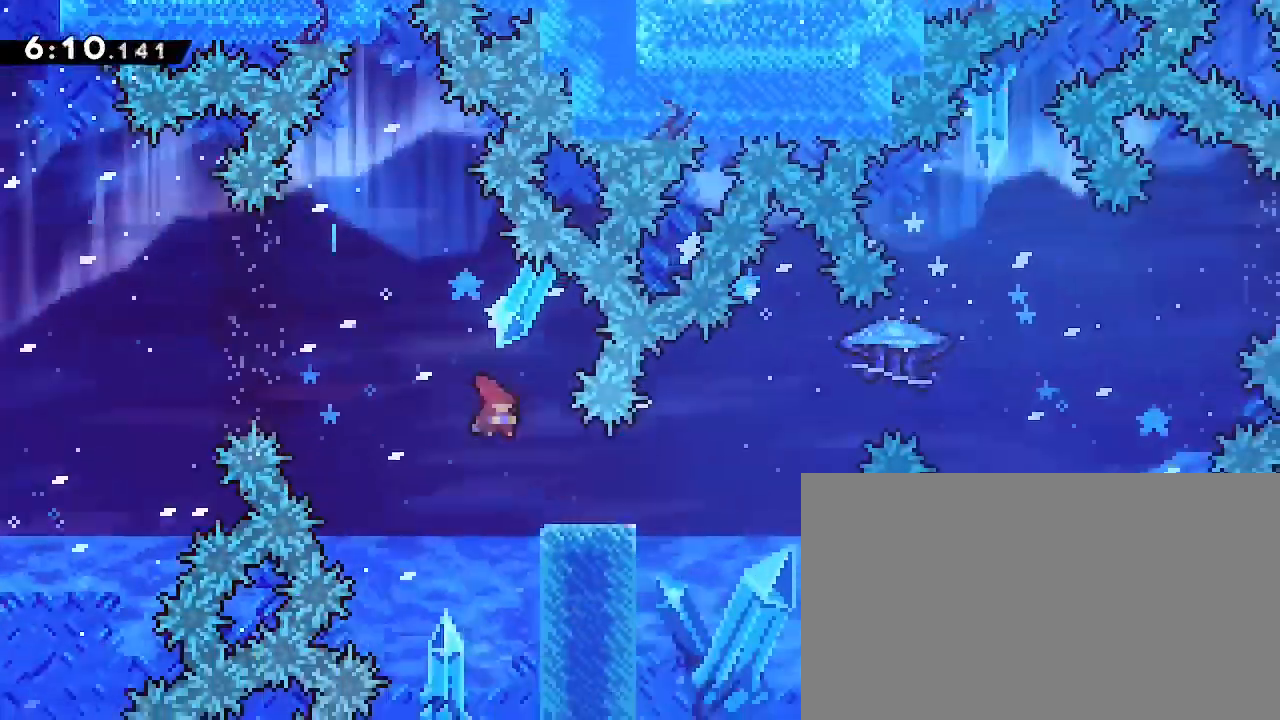
{"buttons": [], "left_stick": "up-right", "right_stick": "down-right", "events": [[33, "right_stick", "down-left"], [200, "right_stick", "up-right"], [267, "left_stick", "right"], [300, "right_stick", "down-left"], [367, "left_stick", "up-right"], [433, "right_stick", "down-right"]]}
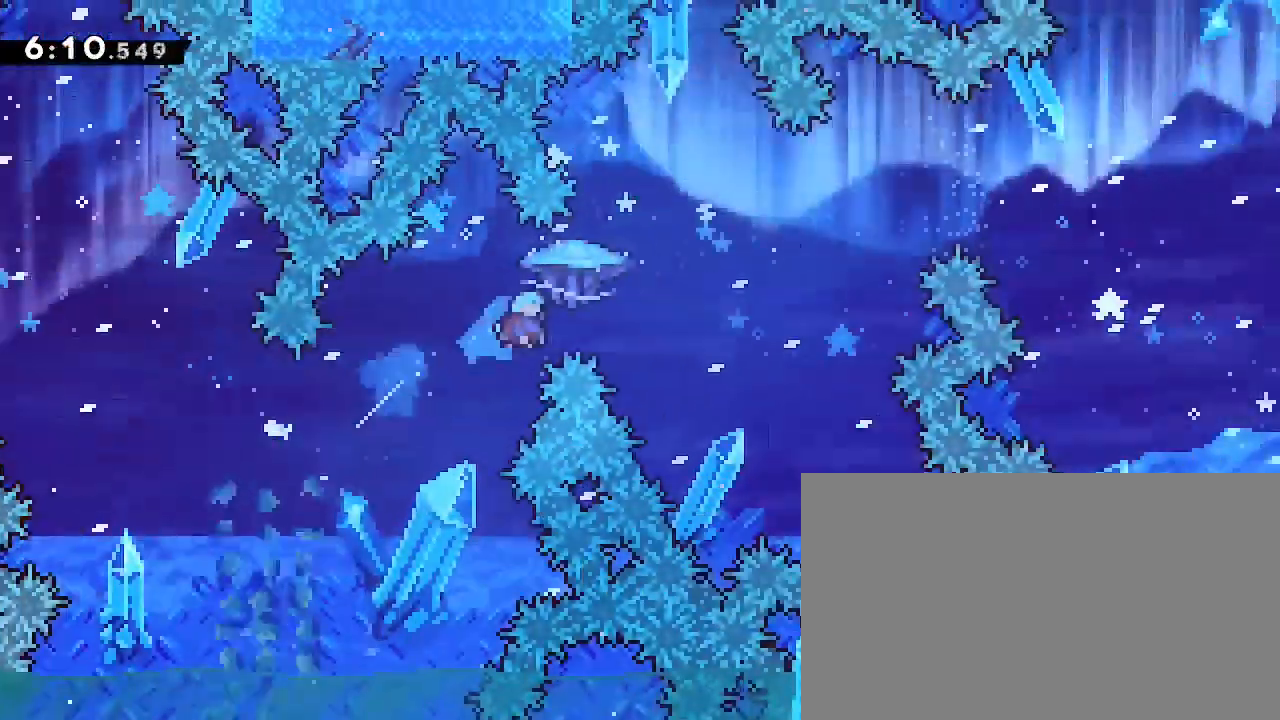
{"buttons": [], "left_stick": "up-right", "right_stick": "down-right"}
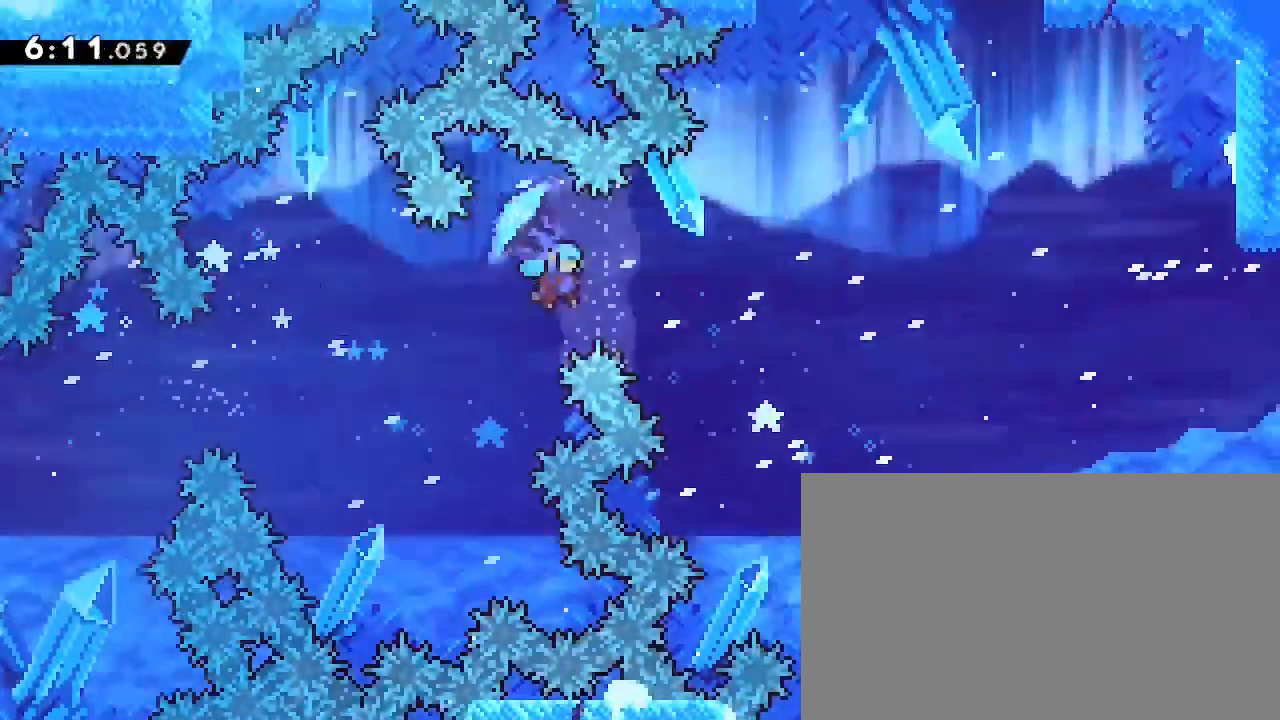
{"buttons": [], "left_stick": "right", "right_stick": "down-right", "events": [[467, "left_stick", "right"]]}
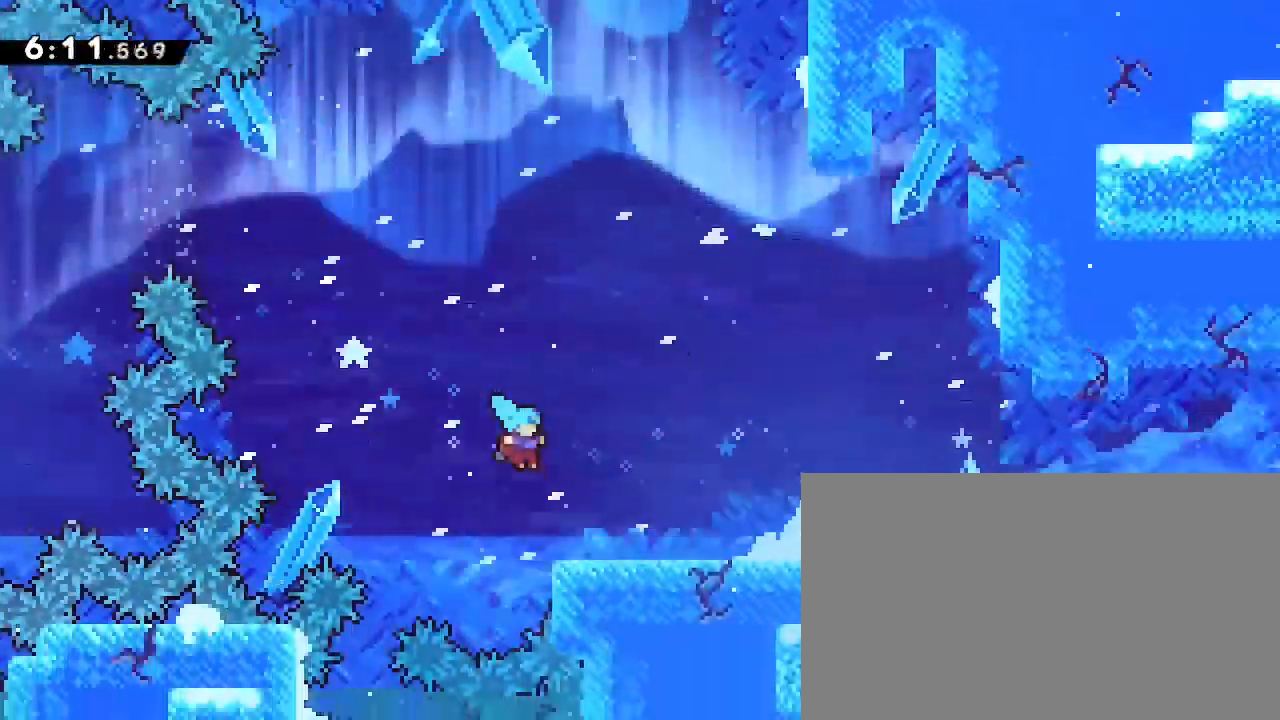
{"buttons": [], "left_stick": "right", "right_stick": "center", "events": [[33, "right_stick", "center"], [233, "left_stick", "center"], [400, "left_stick", "right"]]}
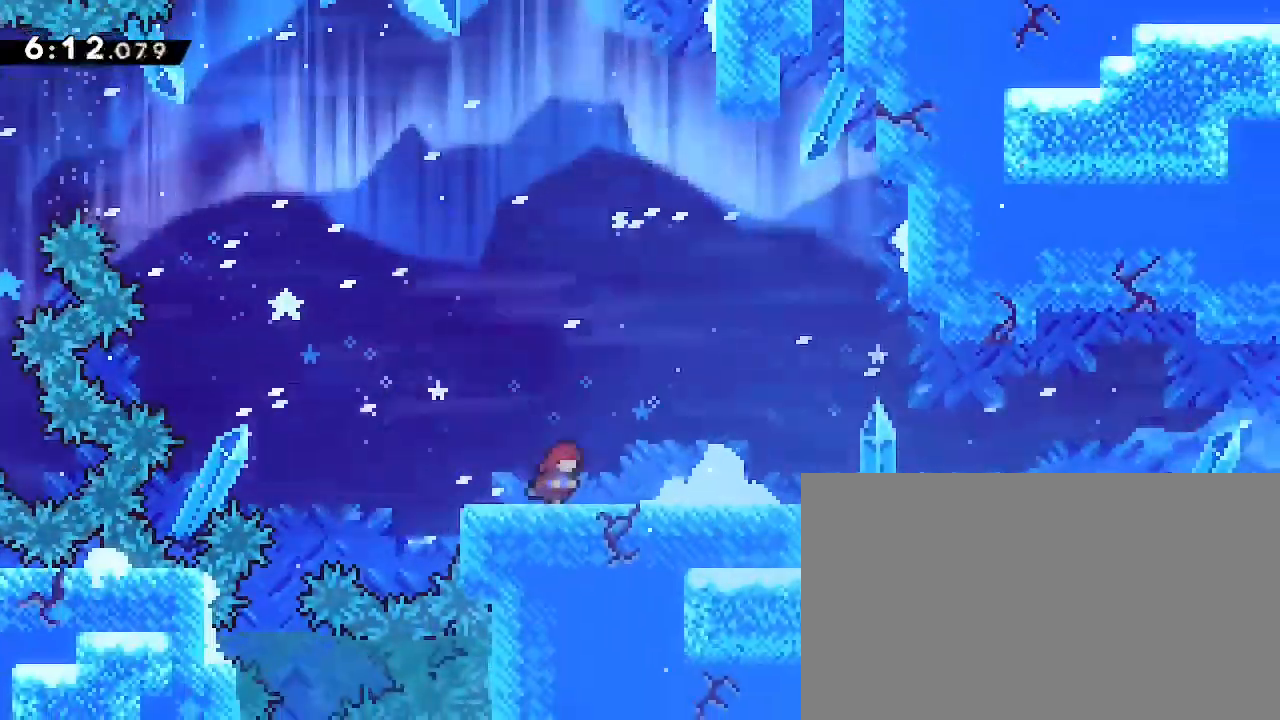
{"buttons": [], "left_stick": "right", "right_stick": "up", "events": [[400, "right_stick", "up"]]}
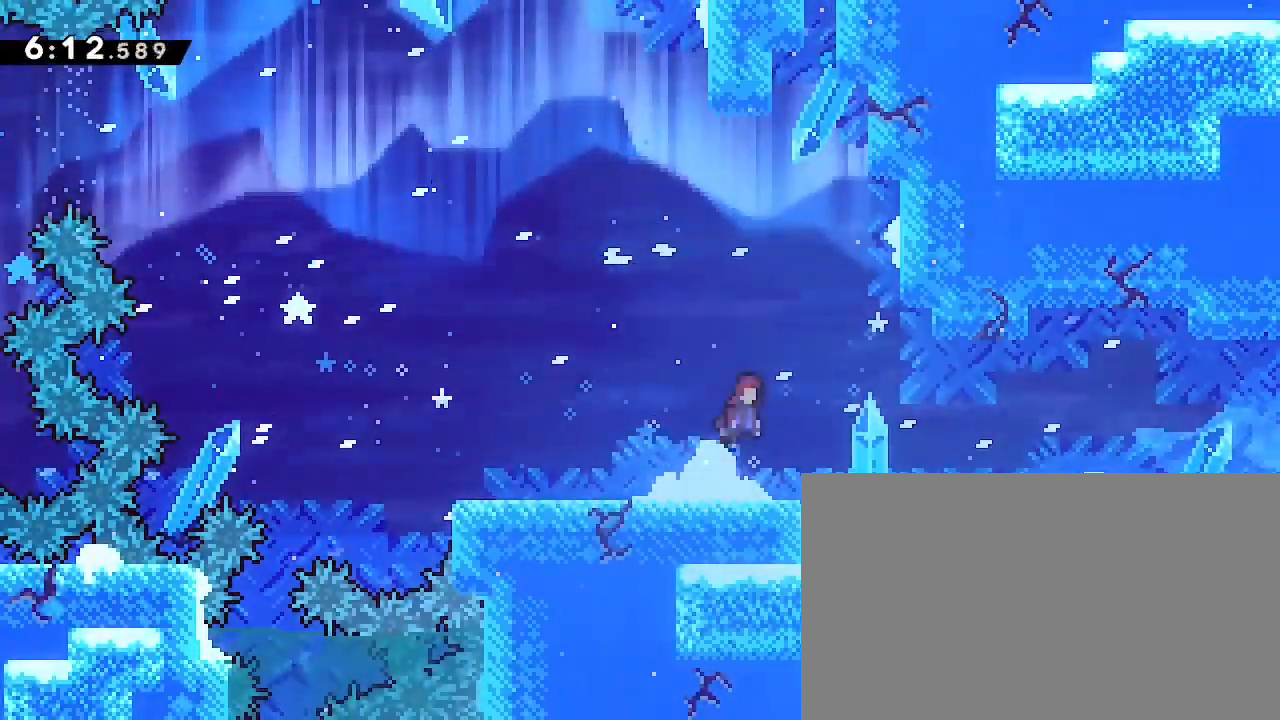
{"buttons": [], "left_stick": "right", "right_stick": "center", "events": [[233, "left_stick", "up"], [233, "right_stick", "left"], [400, "right_stick", "center"], [433, "left_stick", "right"]]}
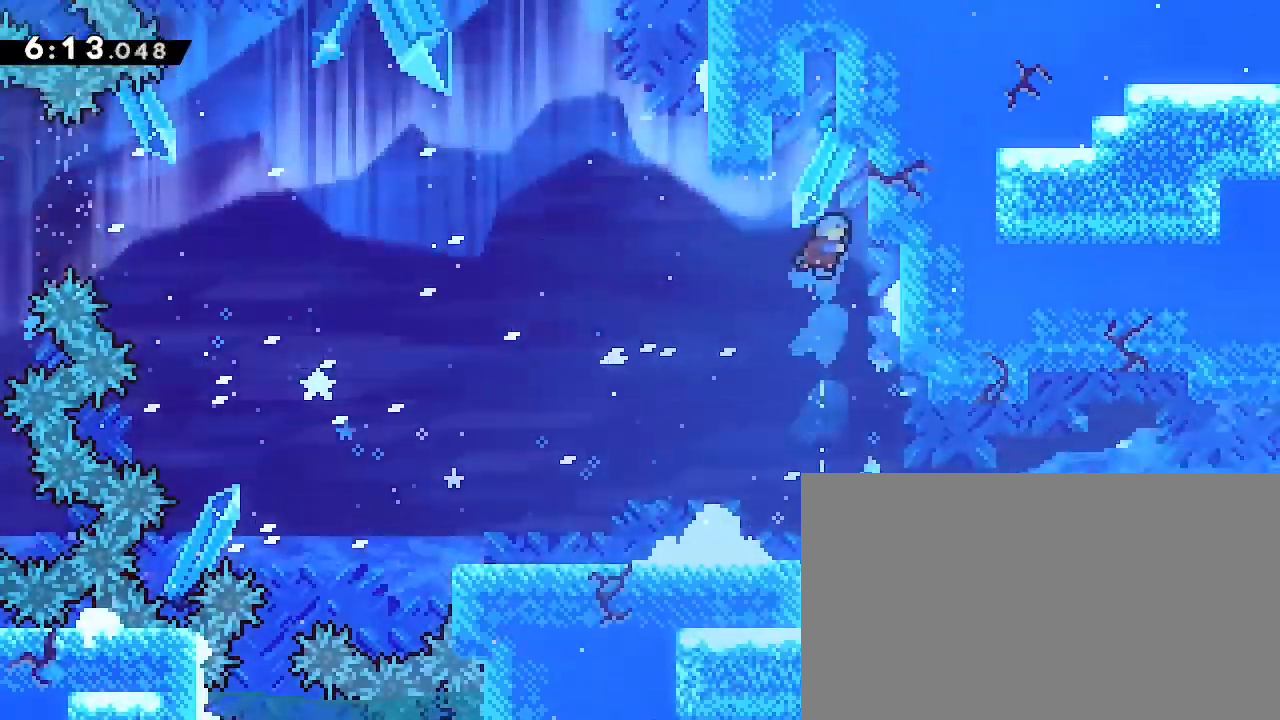
{"buttons": [], "left_stick": "center", "right_stick": "up", "events": [[133, "left_stick", "center"], [167, "right_stick", "up"], [233, "left_stick", "left"], [367, "right_stick", "center"], [433, "left_stick", "center"], [500, "right_stick", "up"]]}
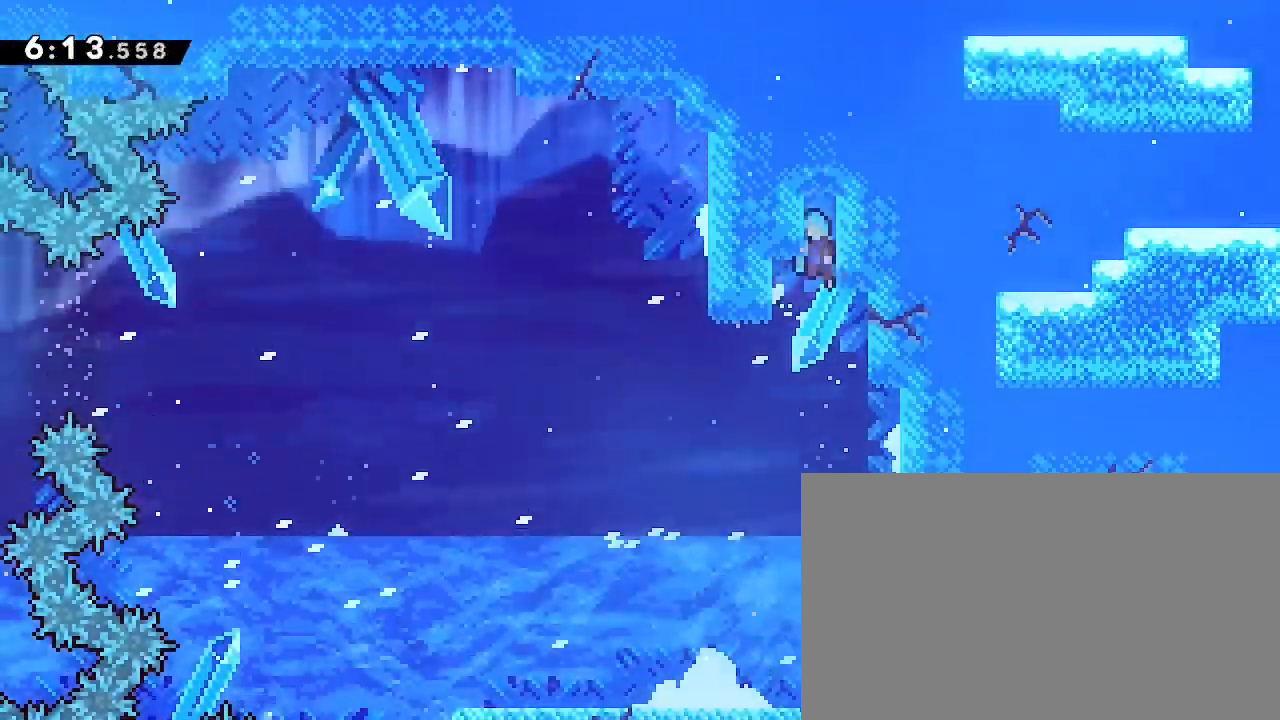
{"buttons": [], "left_stick": "center", "right_stick": "center", "events": [[133, "right_stick", "center"], [233, "right_stick", "up"], [333, "right_stick", "center"]]}
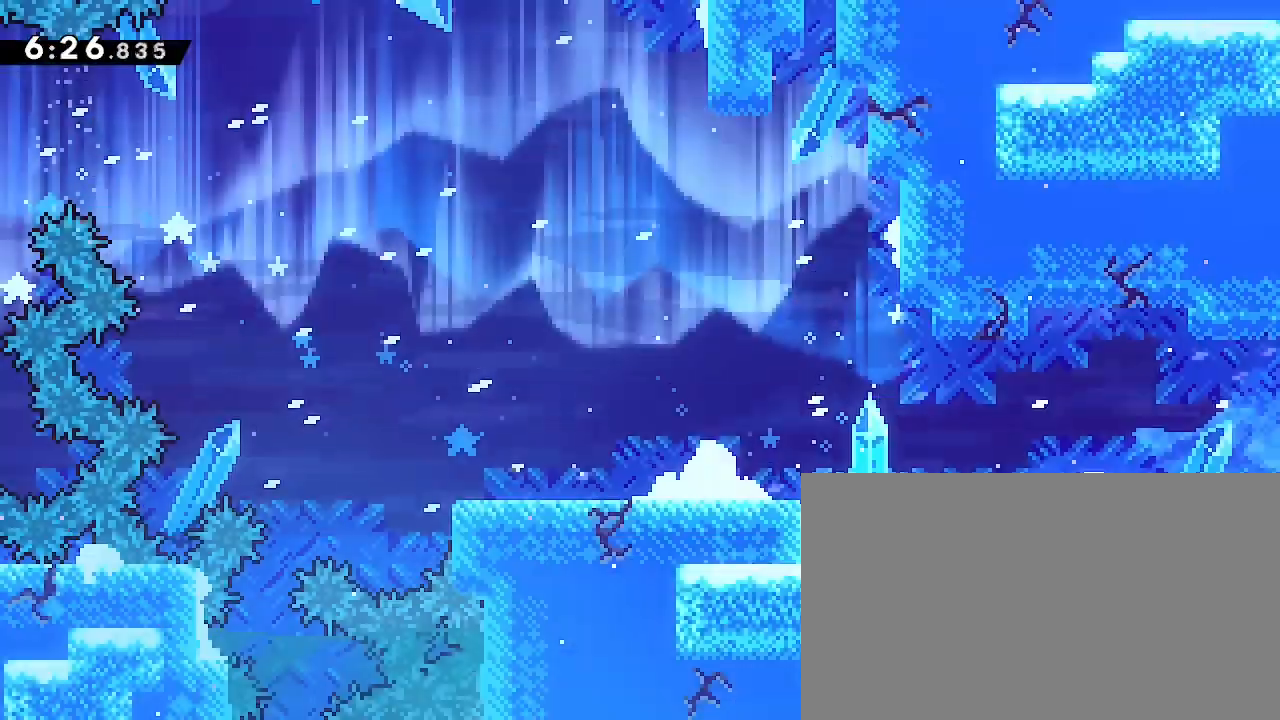
{"buttons": [], "left_stick": "right", "right_stick": "up", "events": [[233, "right_stick", "up"], [333, "left_stick", "right"]]}
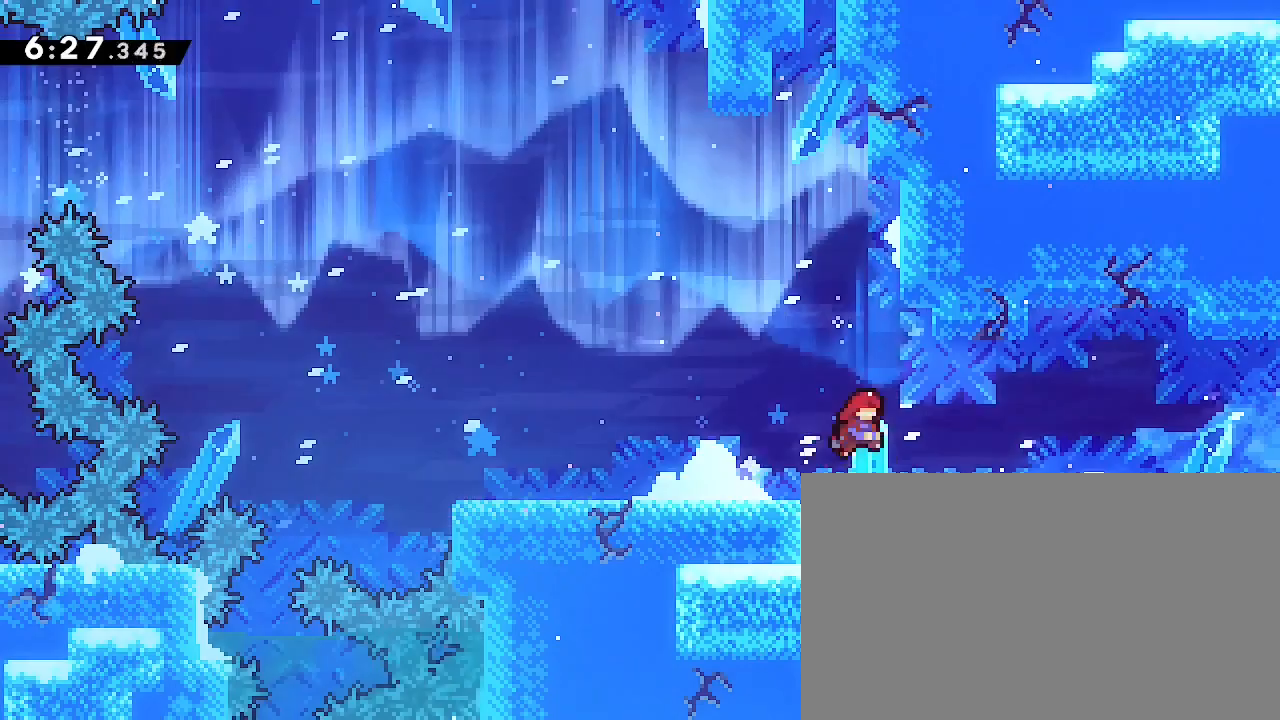
{"buttons": [], "left_stick": "right", "right_stick": "up-right", "events": [[33, "left_stick", "center"], [67, "right_stick", "center"], [133, "left_stick", "down-right"], [167, "right_stick", "down-left"], [367, "right_stick", "up-right"], [500, "left_stick", "right"]]}
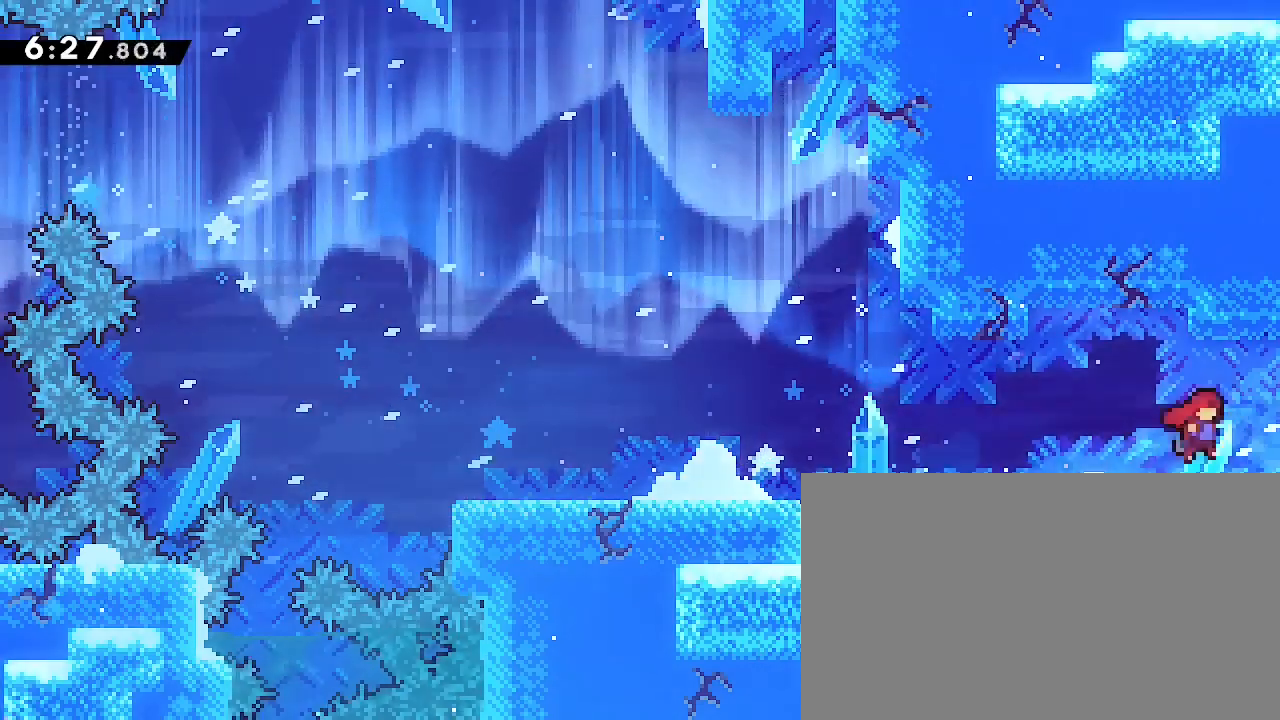
{"buttons": [], "left_stick": "center", "right_stick": "center", "events": [[33, "right_stick", "down-left"], [200, "right_stick", "center"], [300, "left_stick", "center"]]}
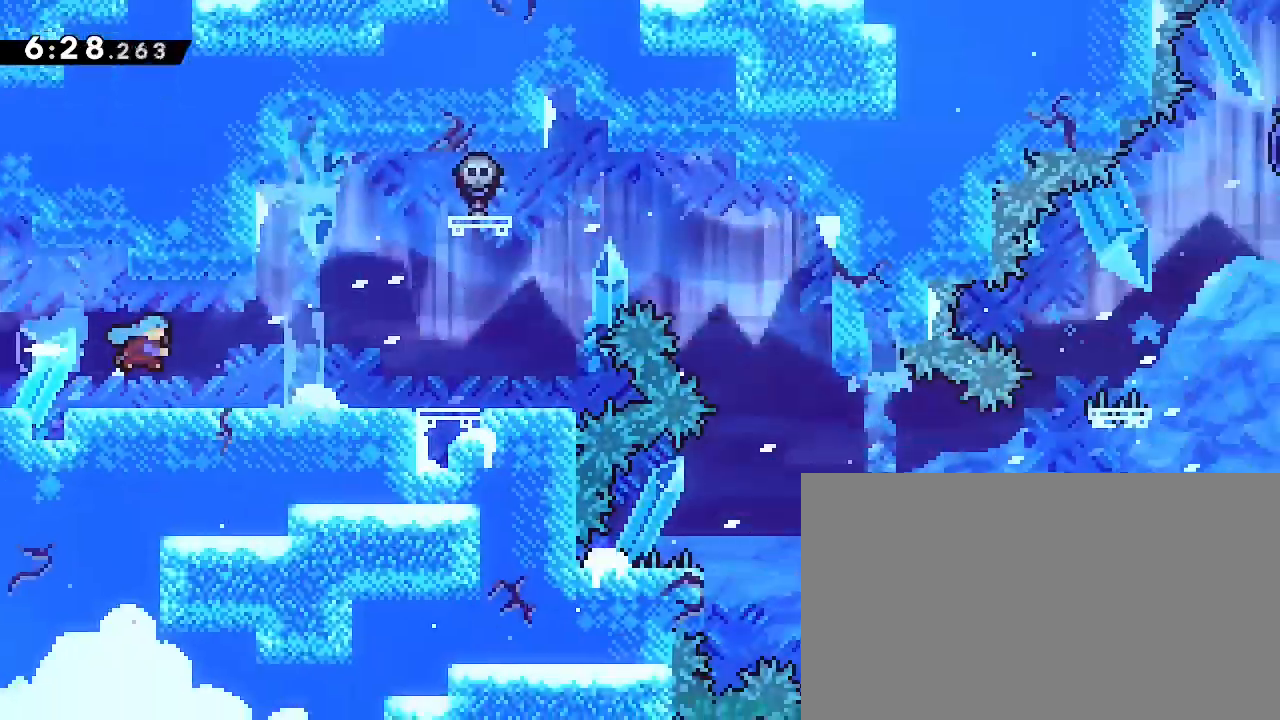
{"buttons": [], "left_stick": "center", "right_stick": "center", "events": []}